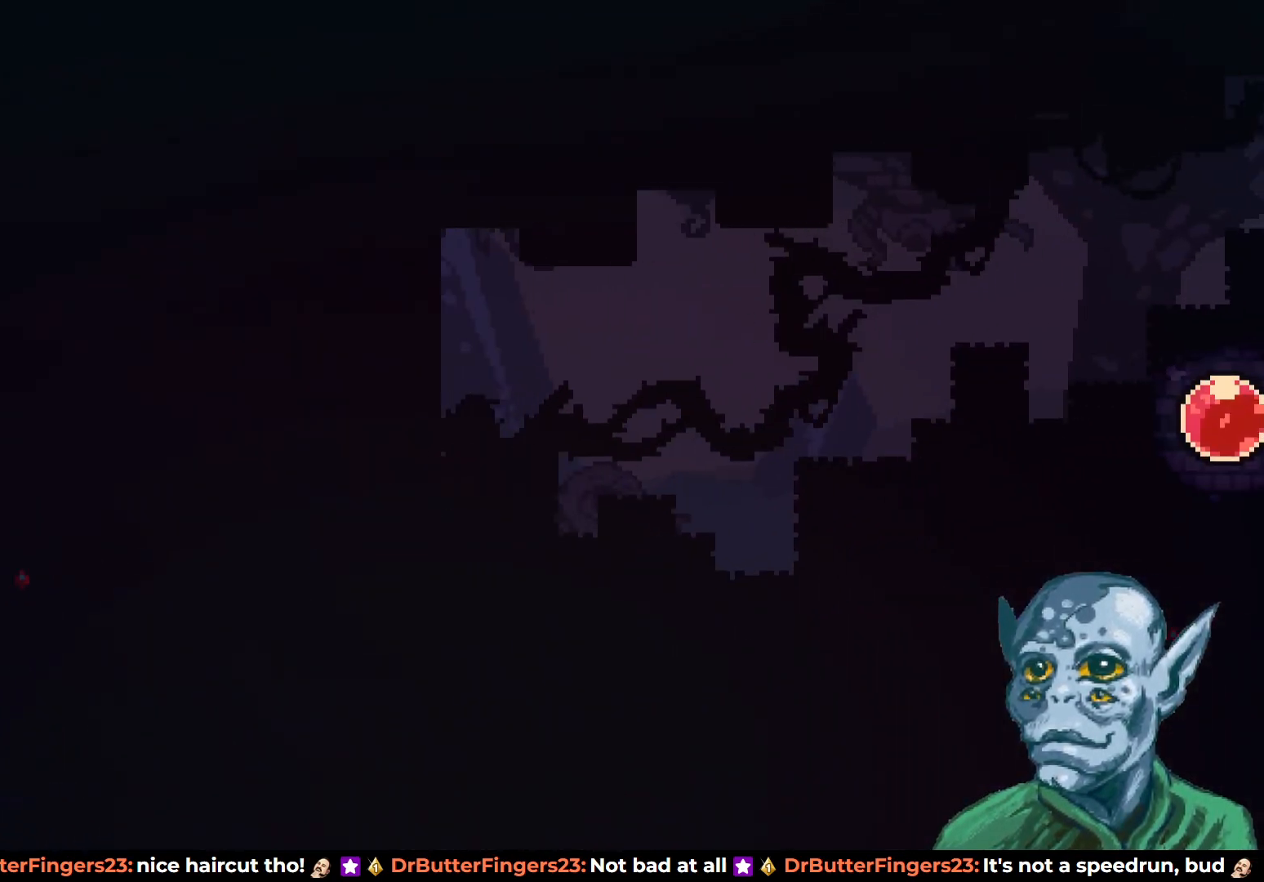
Gameplay with a controller (PlayStation layout); each line is a JSON object with the inputs held at the frame after it. "events" lists button and stick changes between this image and that frame as [ms after this image, input, new state], when the widget could be followed in between.
{"buttons": ["DPAD_RIGHT"], "left_stick": "center", "right_stick": "center", "events": []}
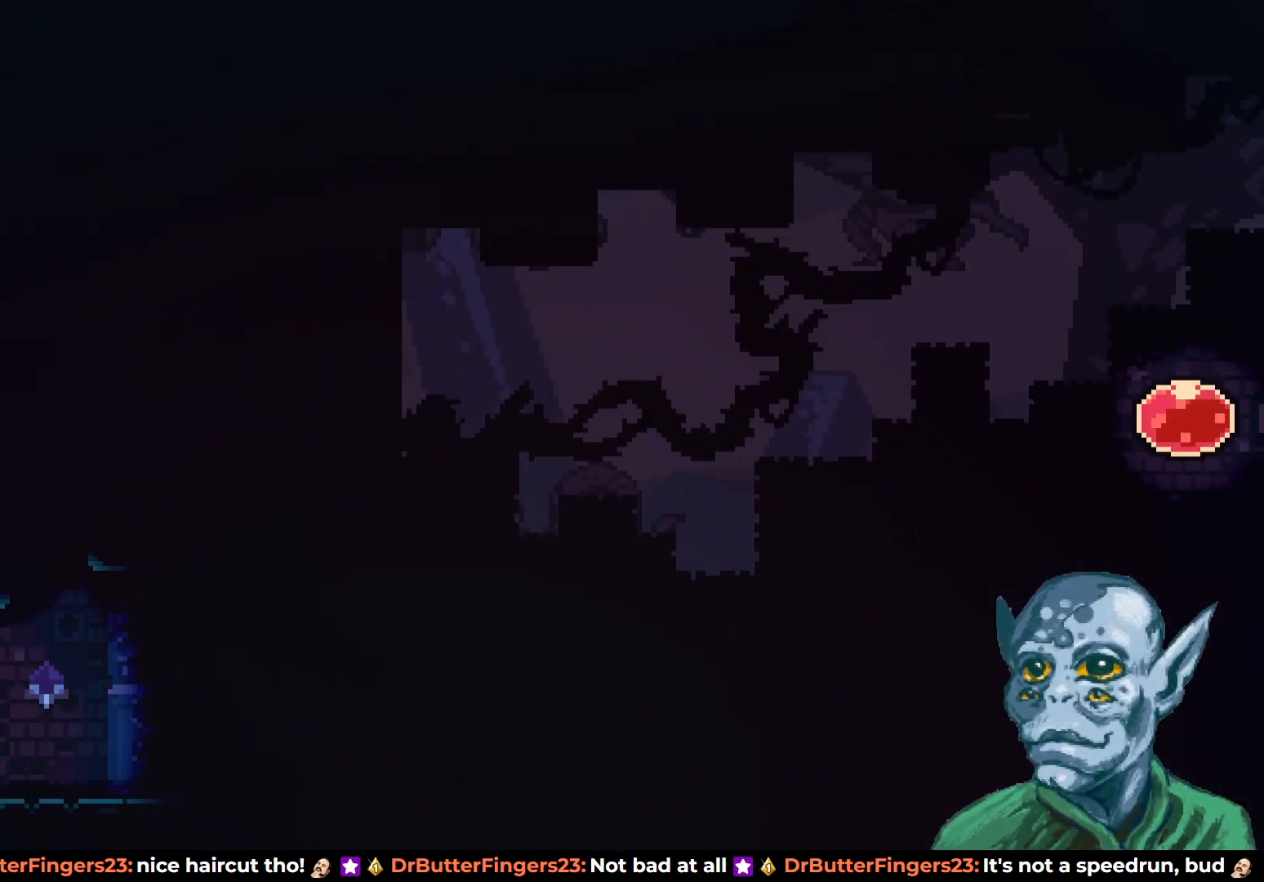
{"buttons": ["DPAD_RIGHT"], "left_stick": "center", "right_stick": "center", "events": [[217, "CROSS", "down"], [367, "CROSS", "up"]]}
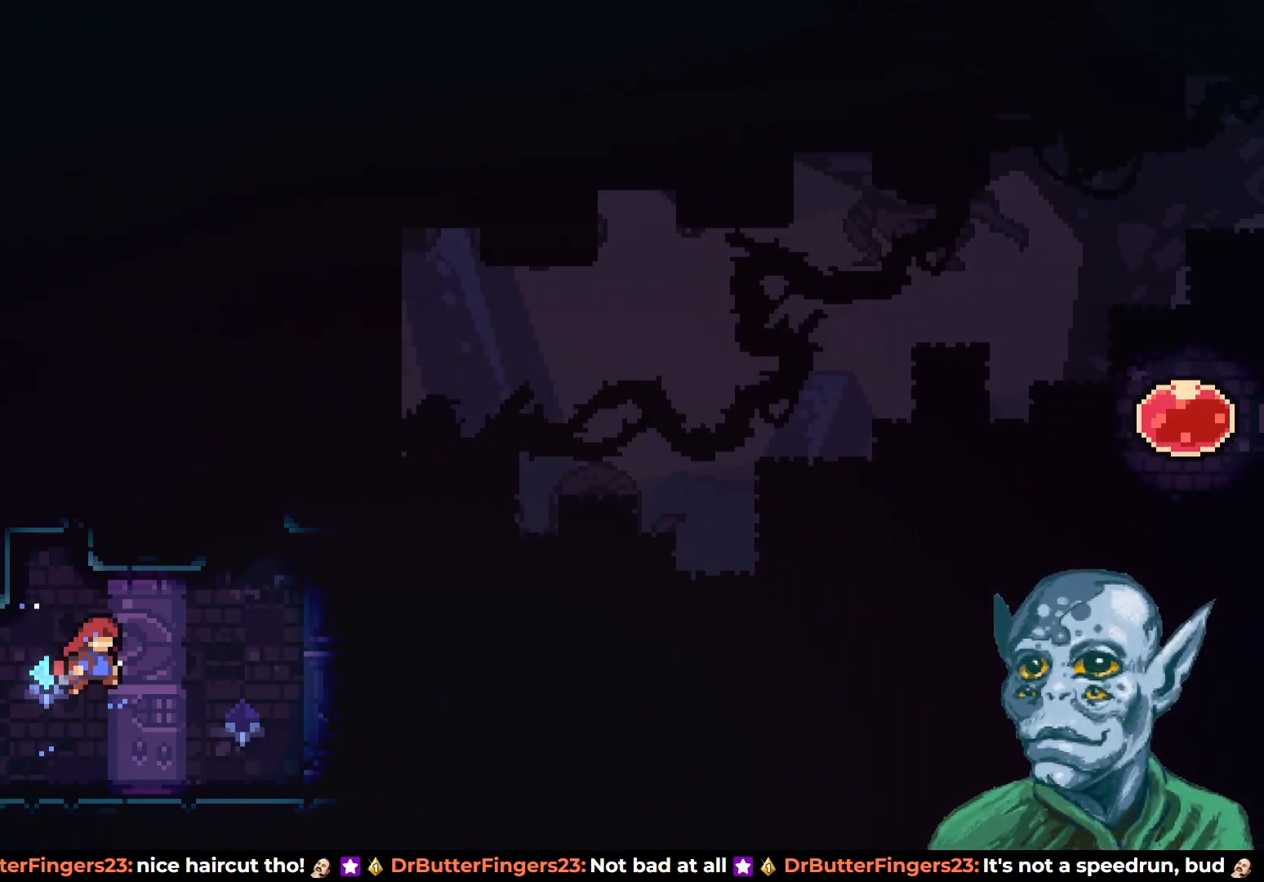
{"buttons": ["DPAD_RIGHT"], "left_stick": "center", "right_stick": "center", "events": [[317, "CROSS", "down"], [417, "CROSS", "up"]]}
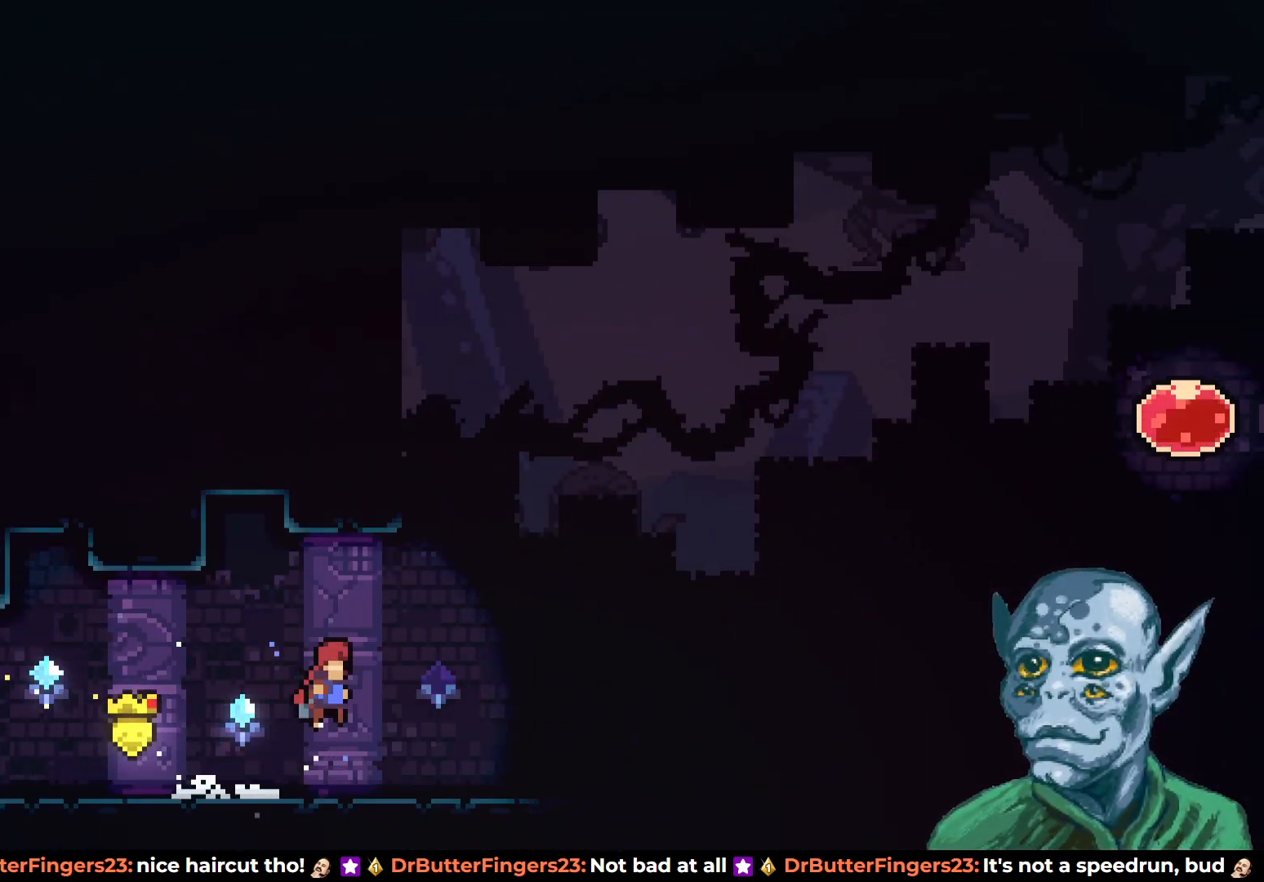
{"buttons": ["DPAD_RIGHT"], "left_stick": "center", "right_stick": "center", "events": [[350, "CROSS", "down"], [450, "CROSS", "up"]]}
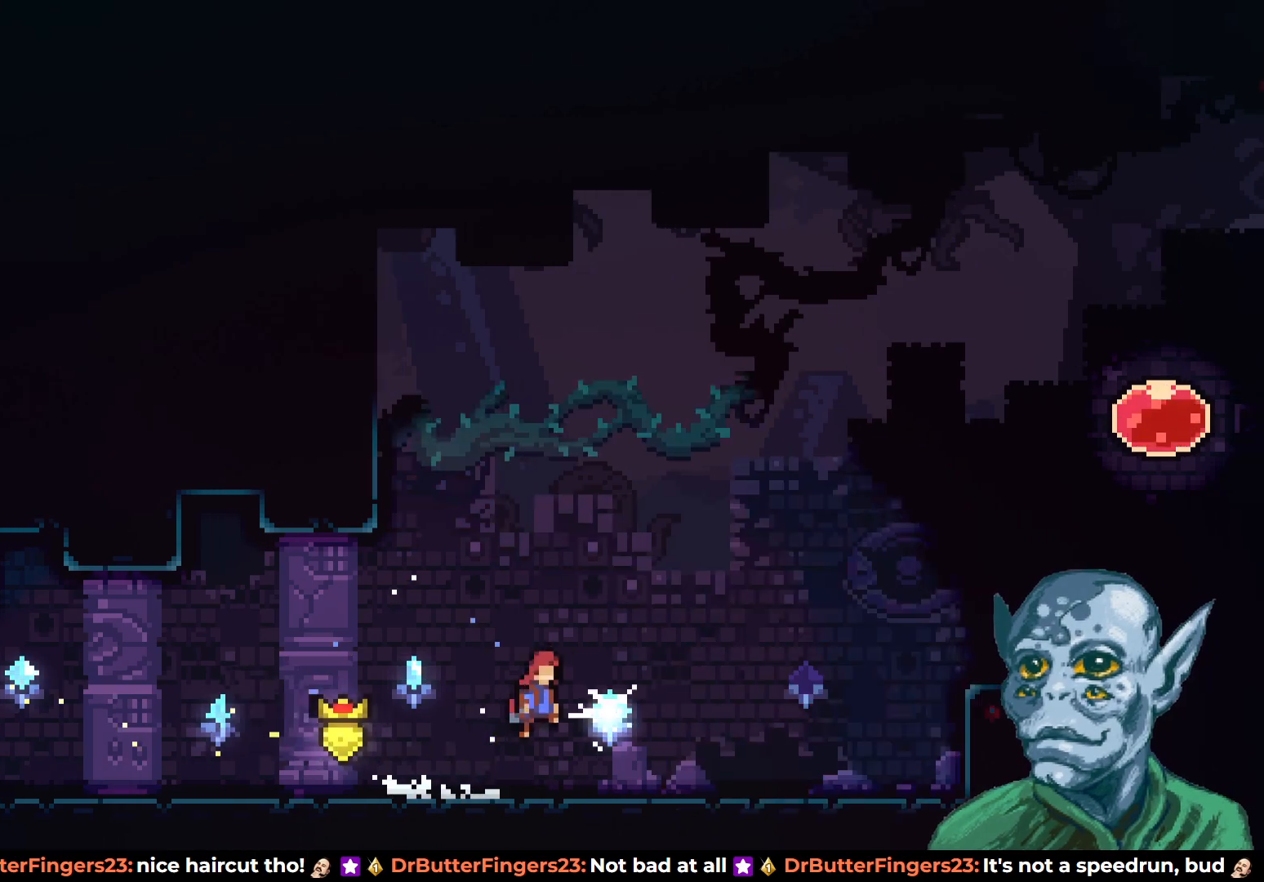
{"buttons": ["DPAD_RIGHT"], "left_stick": "center", "right_stick": "center", "events": []}
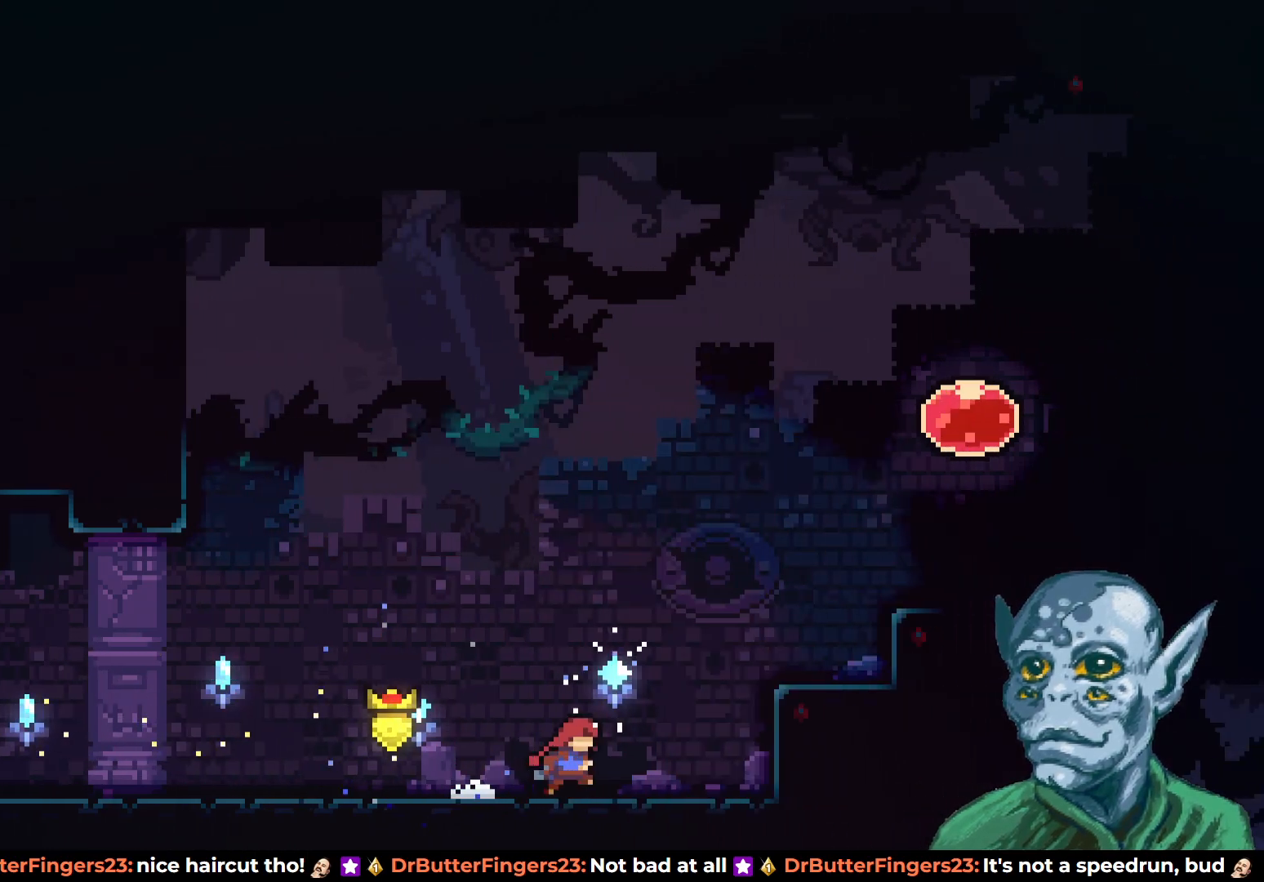
{"buttons": [], "left_stick": "center", "right_stick": "center", "events": [[83, "CROSS", "down"], [367, "CROSS", "up"], [500, "DPAD_RIGHT", "up"]]}
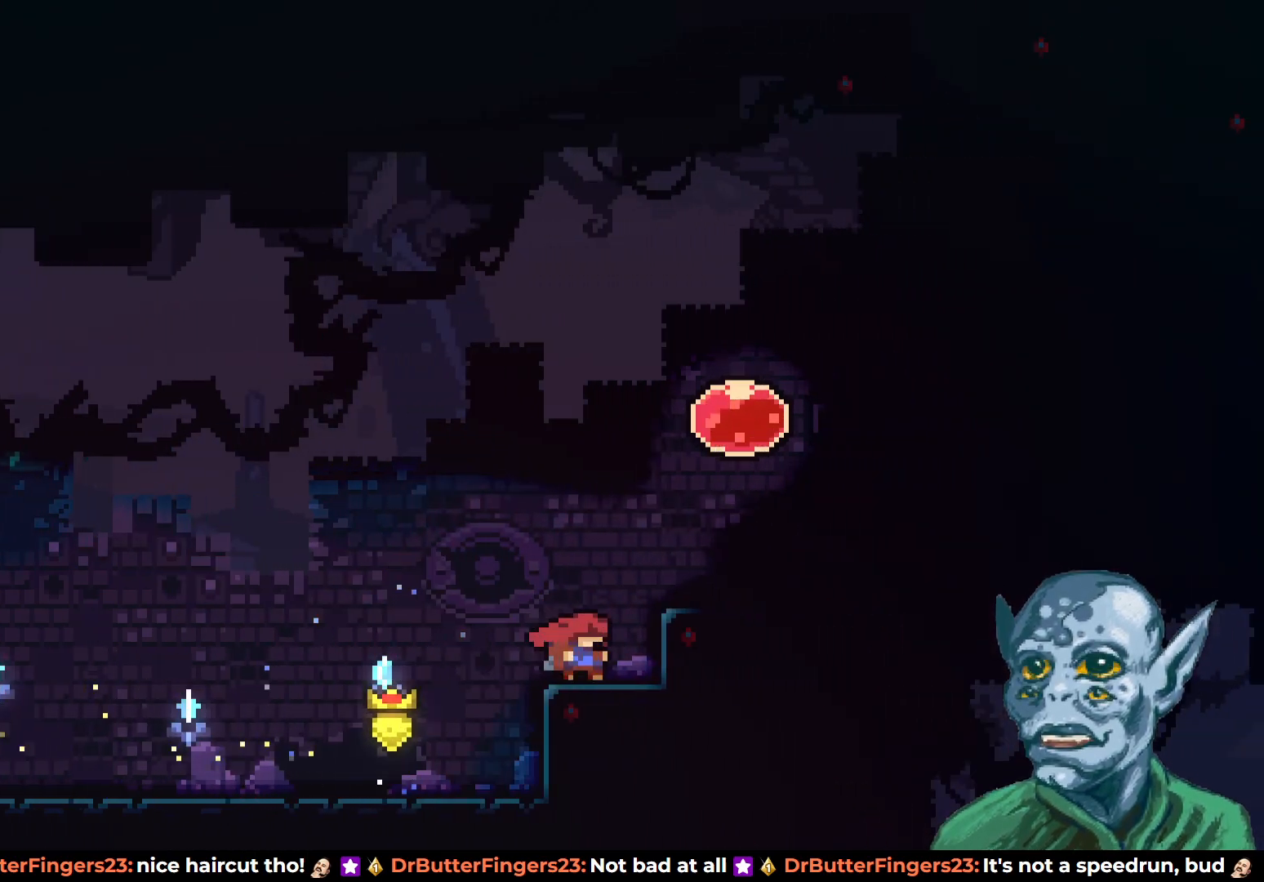
{"buttons": [], "left_stick": "center", "right_stick": "center", "events": [[117, "CROSS", "down"], [133, "DPAD_RIGHT", "down"], [250, "CROSS", "up"], [350, "DPAD_RIGHT", "up"]]}
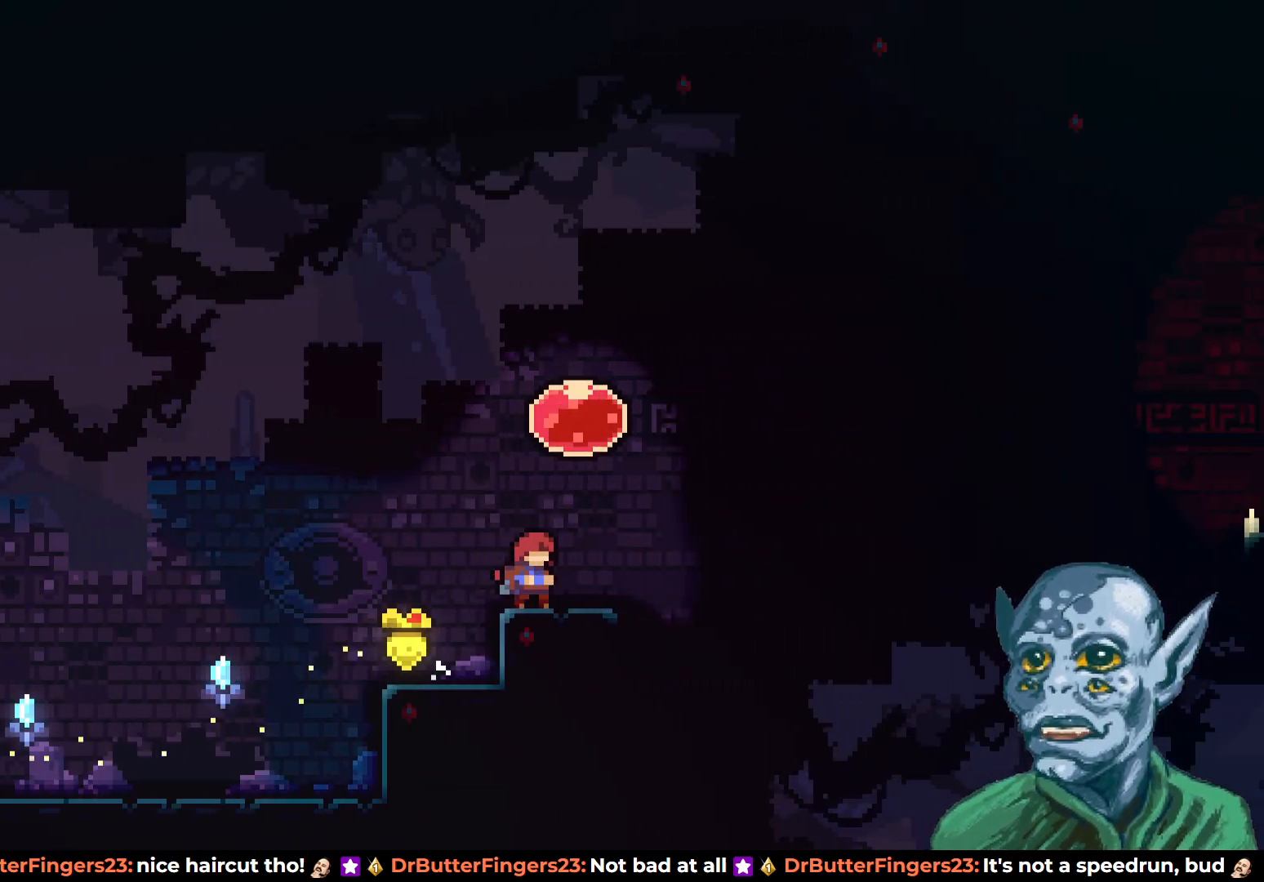
{"buttons": ["DPAD_UP"], "left_stick": "center", "right_stick": "center", "events": [[100, "DPAD_RIGHT", "down"], [200, "DPAD_RIGHT", "up"], [217, "DPAD_UP", "down"], [283, "SQUARE", "down"], [400, "SQUARE", "up"]]}
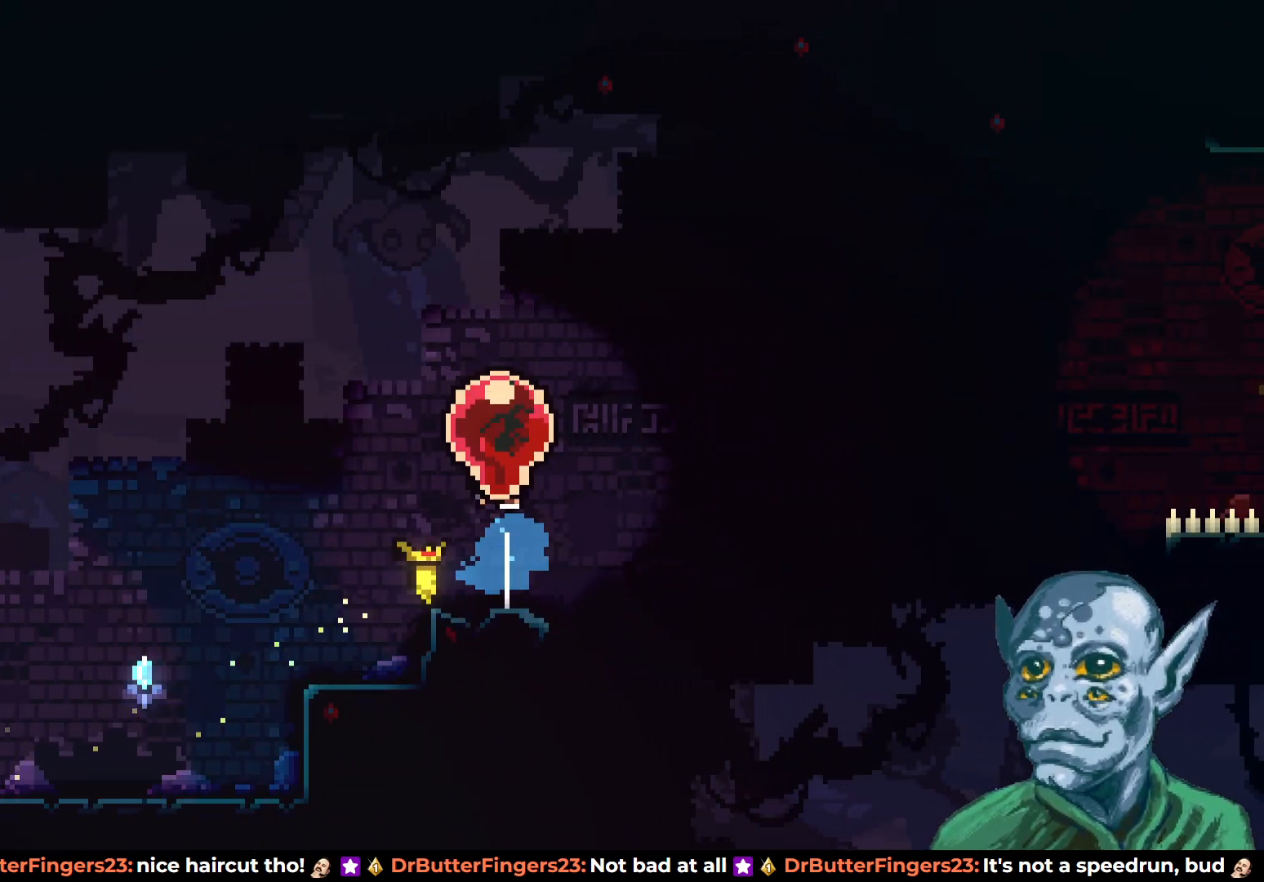
{"buttons": ["DPAD_RIGHT"], "left_stick": "center", "right_stick": "center", "events": [[100, "DPAD_UP", "up"], [167, "DPAD_RIGHT", "down"]]}
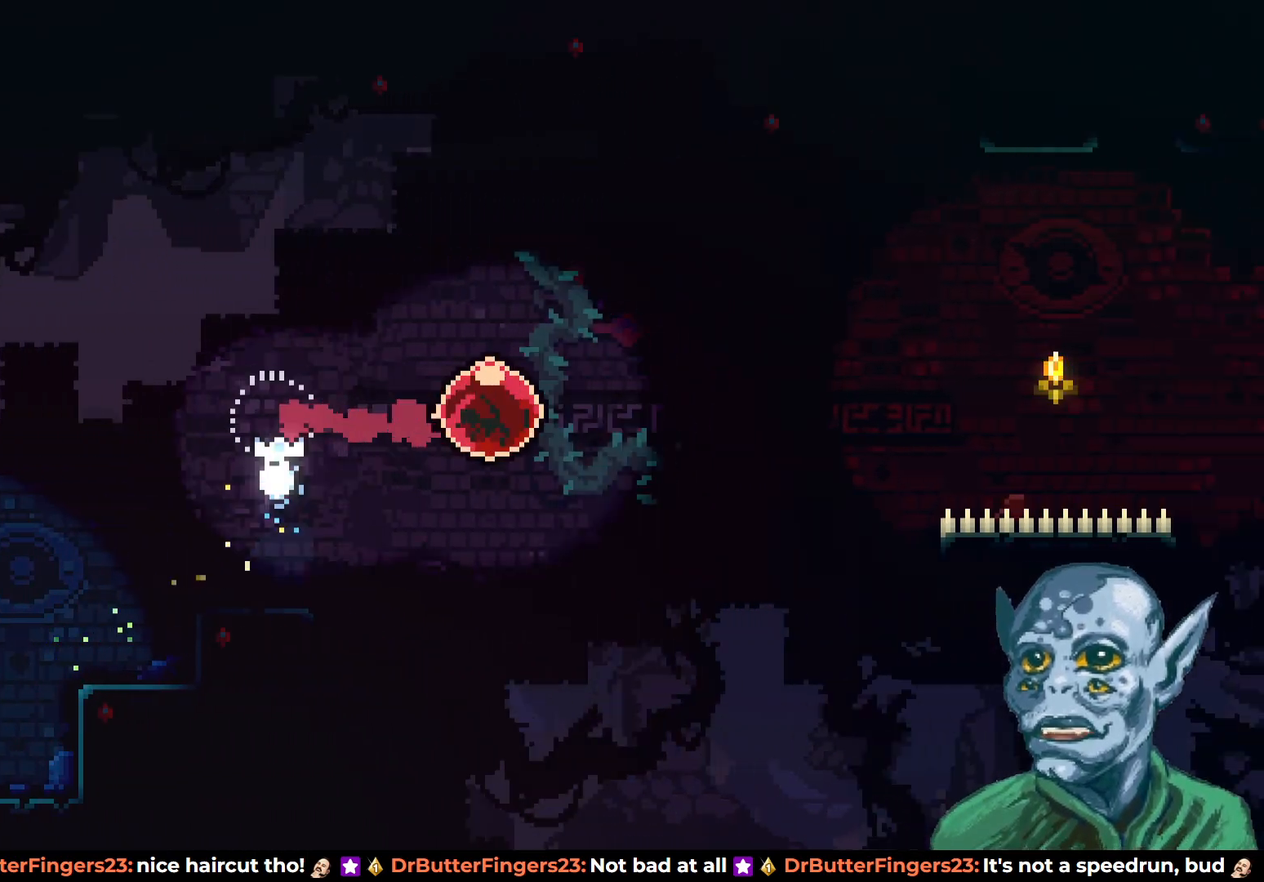
{"buttons": ["DPAD_RIGHT"], "left_stick": "center", "right_stick": "center", "events": []}
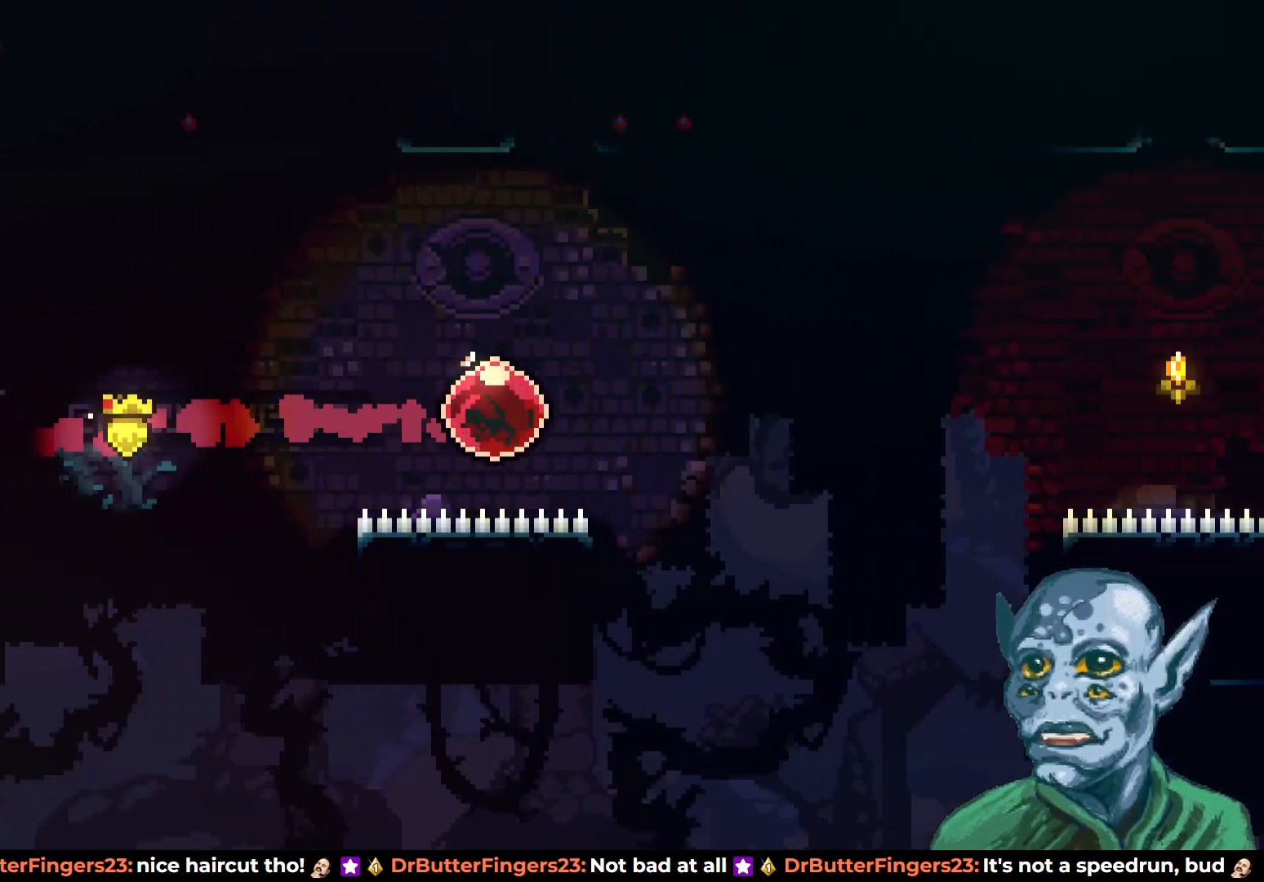
{"buttons": ["DPAD_RIGHT"], "left_stick": "center", "right_stick": "center", "events": []}
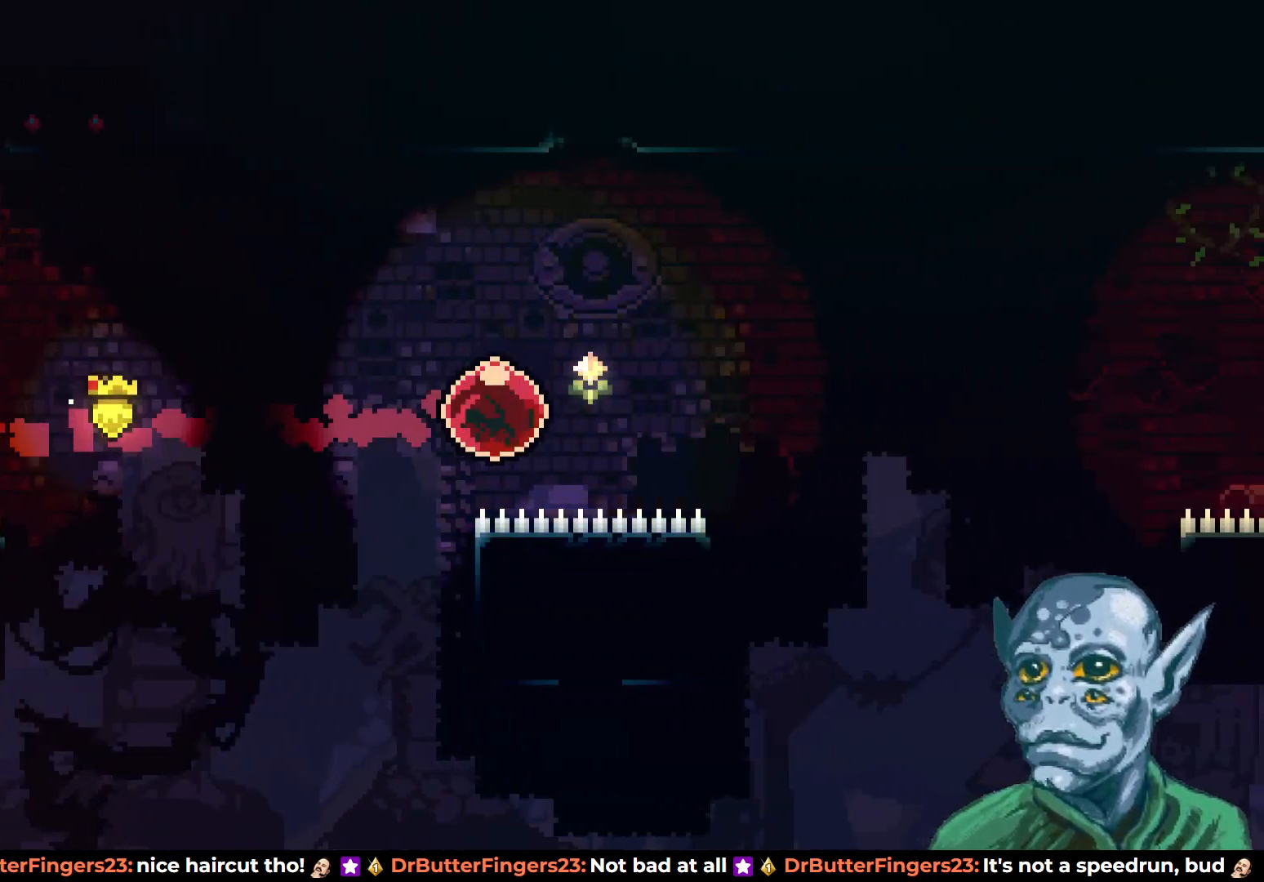
{"buttons": ["DPAD_RIGHT"], "left_stick": "center", "right_stick": "center", "events": []}
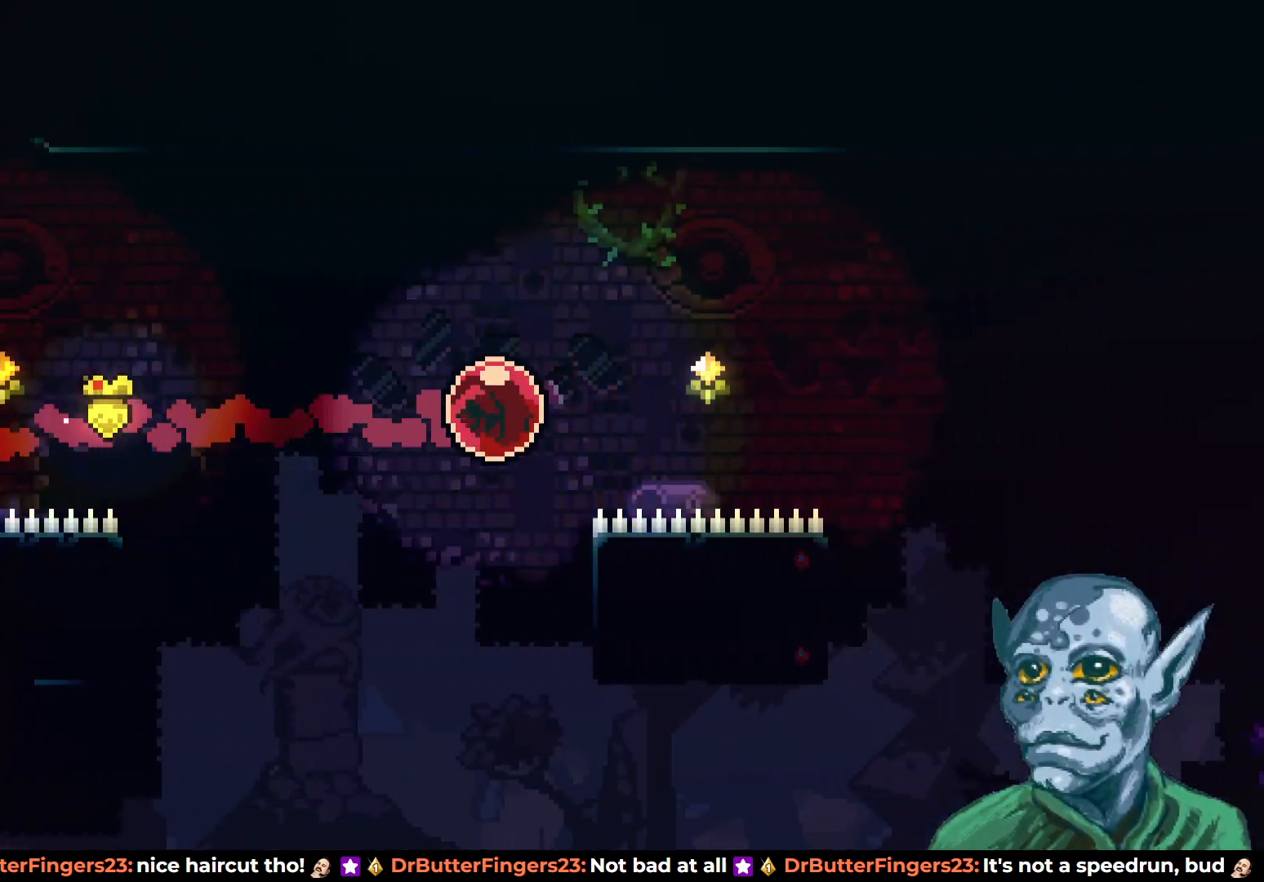
{"buttons": ["DPAD_RIGHT"], "left_stick": "center", "right_stick": "center", "events": []}
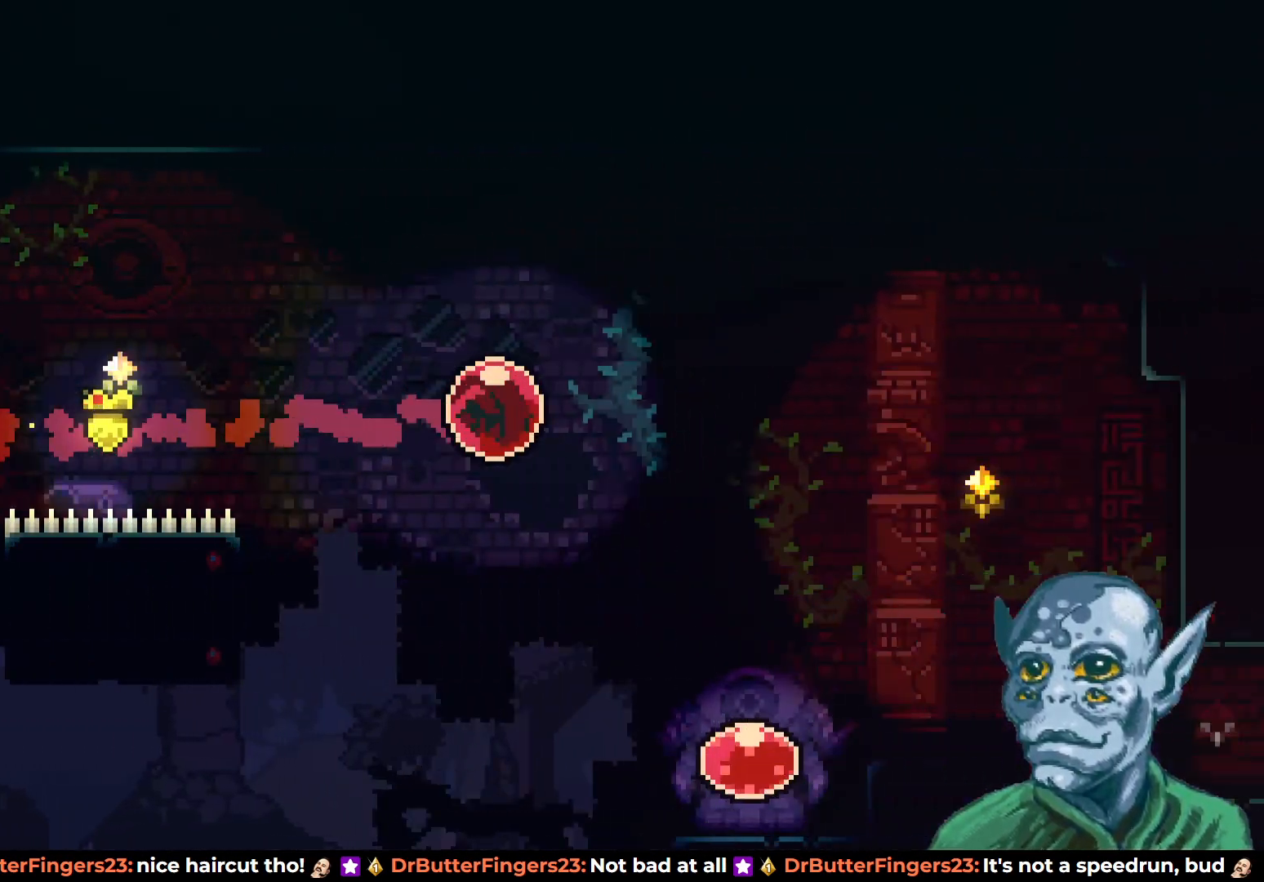
{"buttons": ["DPAD_DOWN"], "left_stick": "center", "right_stick": "center", "events": [[183, "DPAD_DOWN", "down"], [183, "SQUARE", "down"], [200, "DPAD_RIGHT", "up"], [333, "SQUARE", "up"]]}
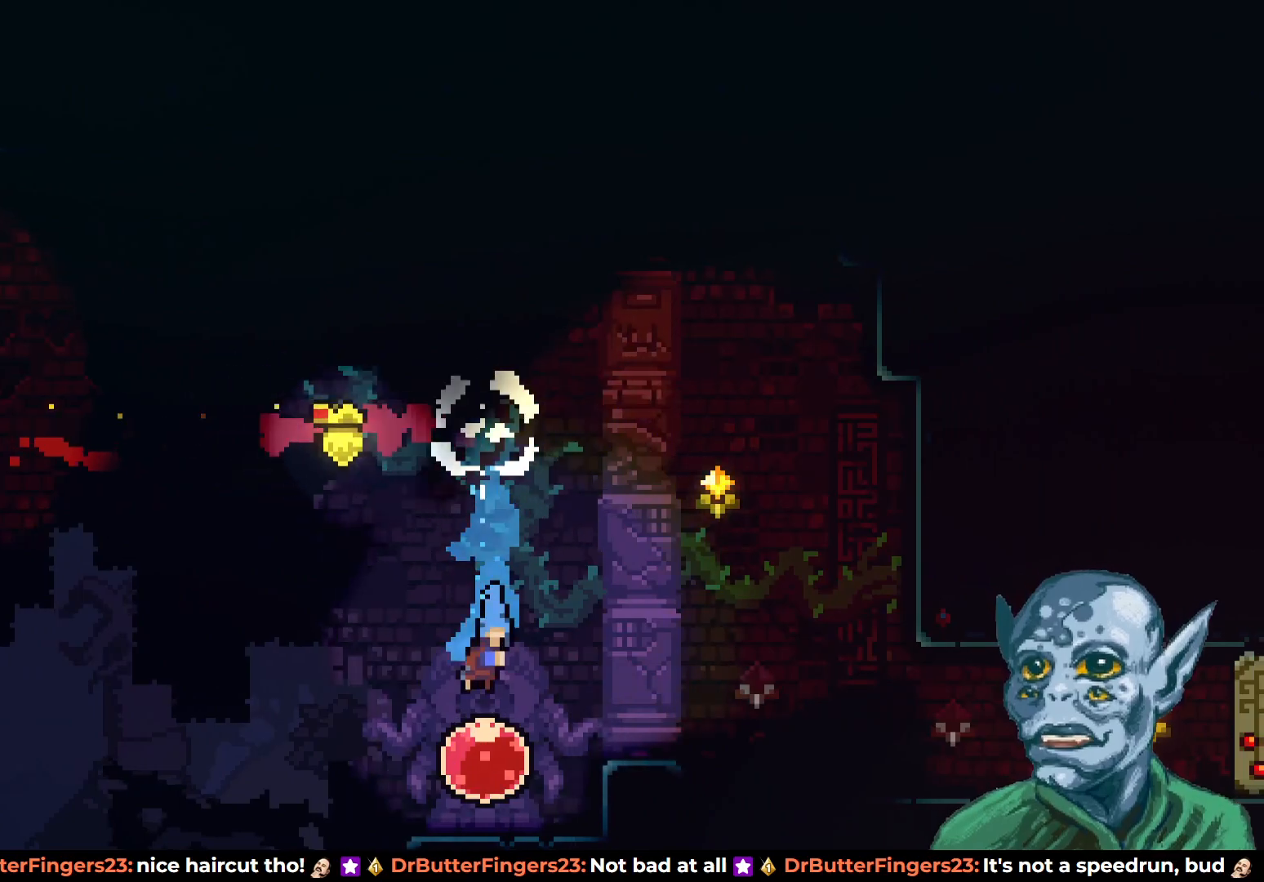
{"buttons": ["DPAD_LEFT"], "left_stick": "center", "right_stick": "center", "events": [[17, "DPAD_DOWN", "up"], [17, "DPAD_LEFT", "down"]]}
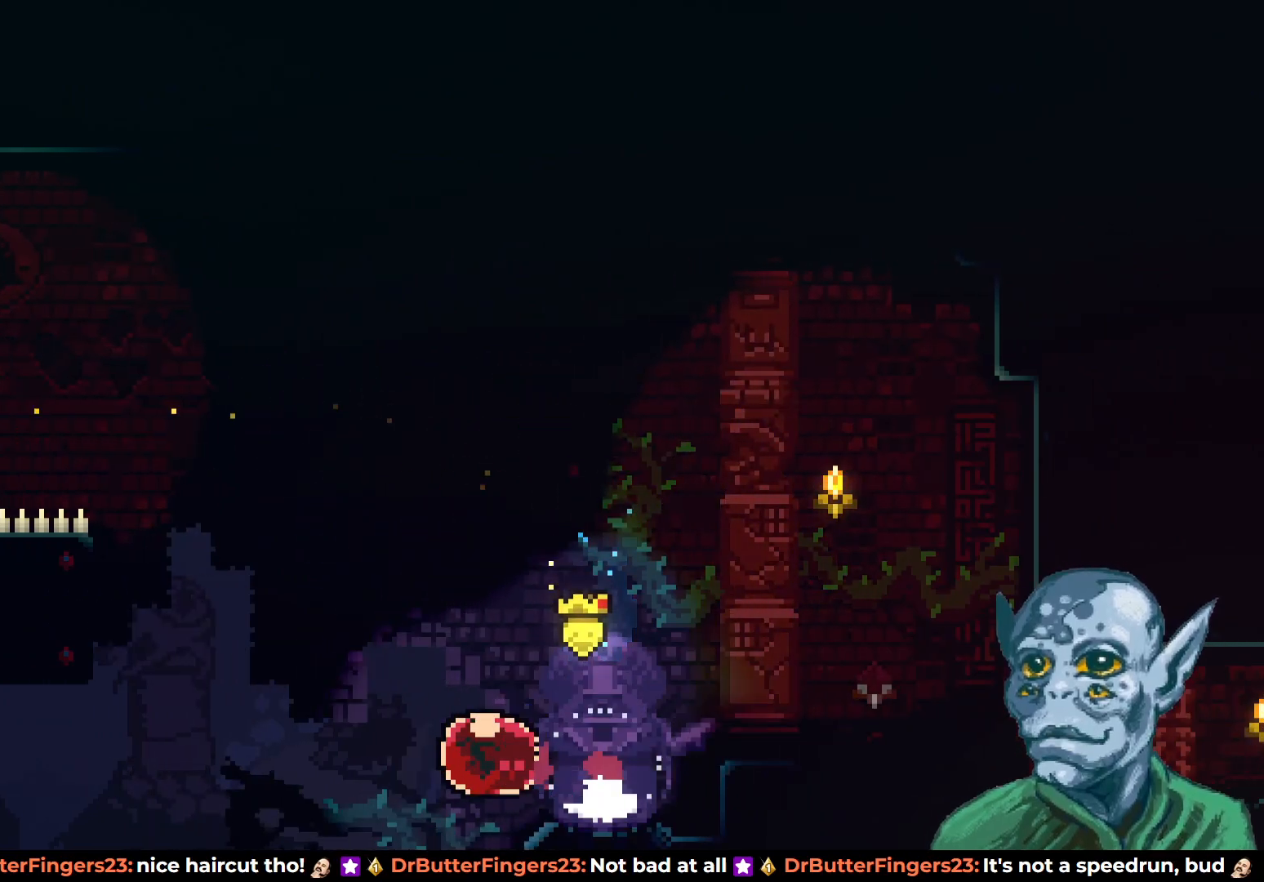
{"buttons": ["DPAD_LEFT"], "left_stick": "center", "right_stick": "center", "events": []}
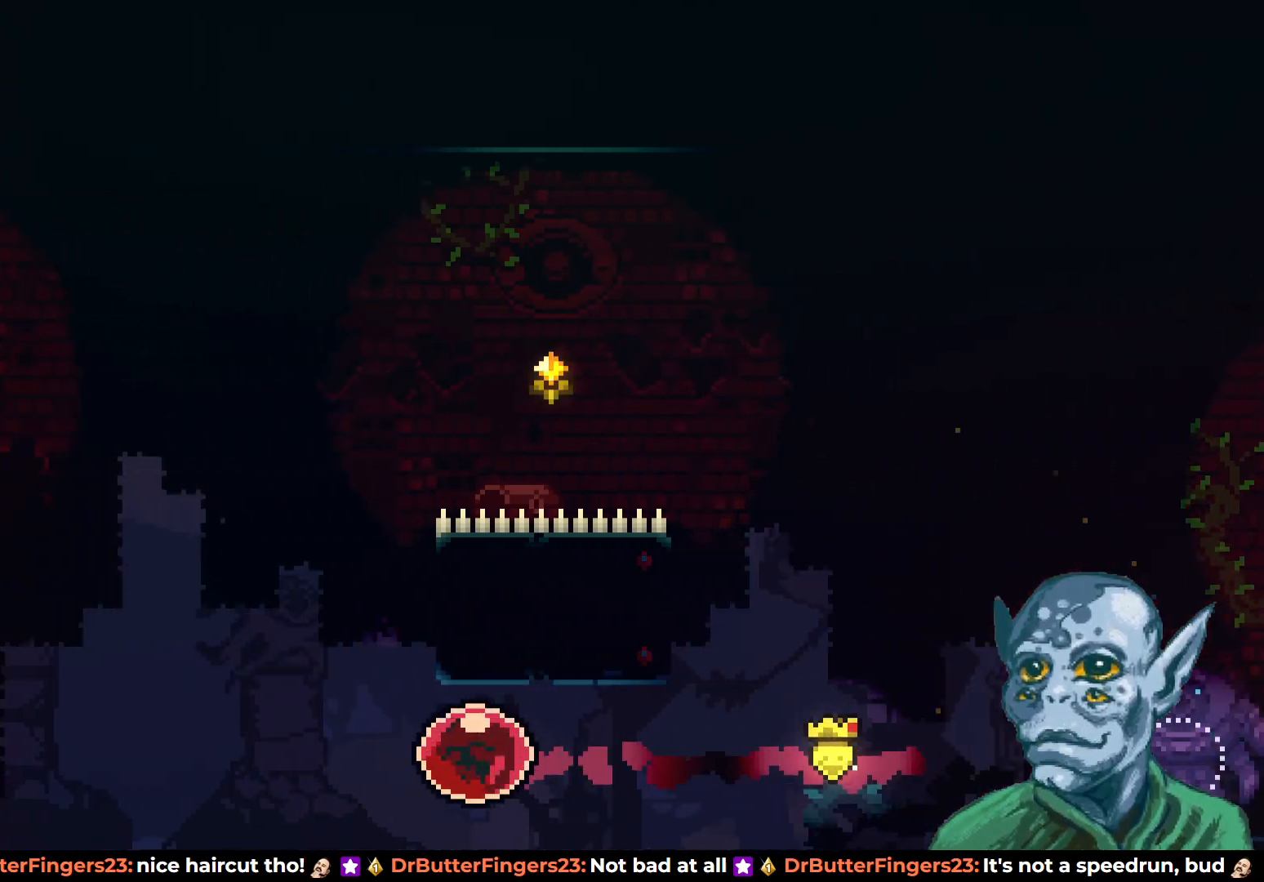
{"buttons": ["DPAD_UP"], "left_stick": "center", "right_stick": "center", "events": [[417, "DPAD_UP", "down"], [433, "DPAD_LEFT", "up"]]}
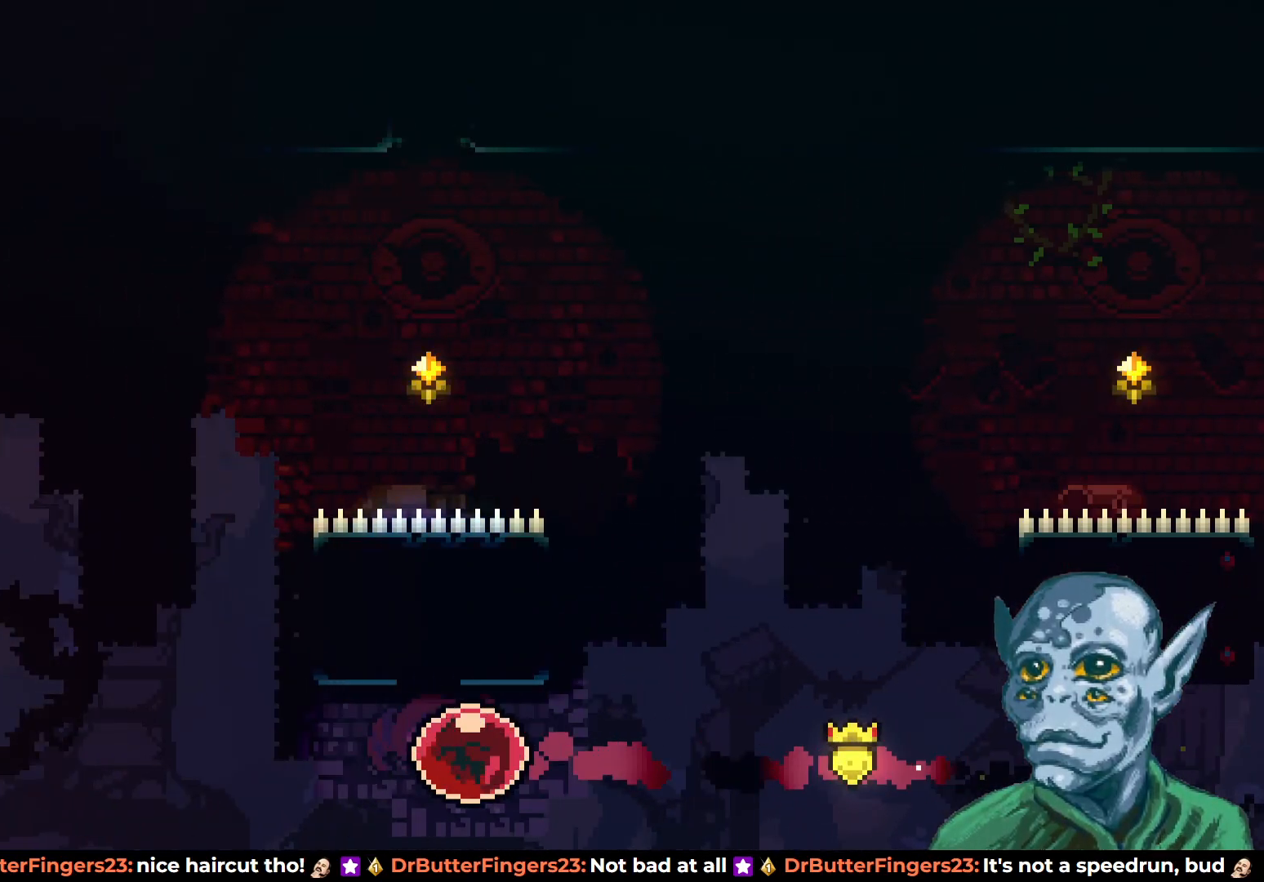
{"buttons": ["DPAD_UP"], "left_stick": "center", "right_stick": "center", "events": [[33, "SQUARE", "down"], [217, "SQUARE", "up"]]}
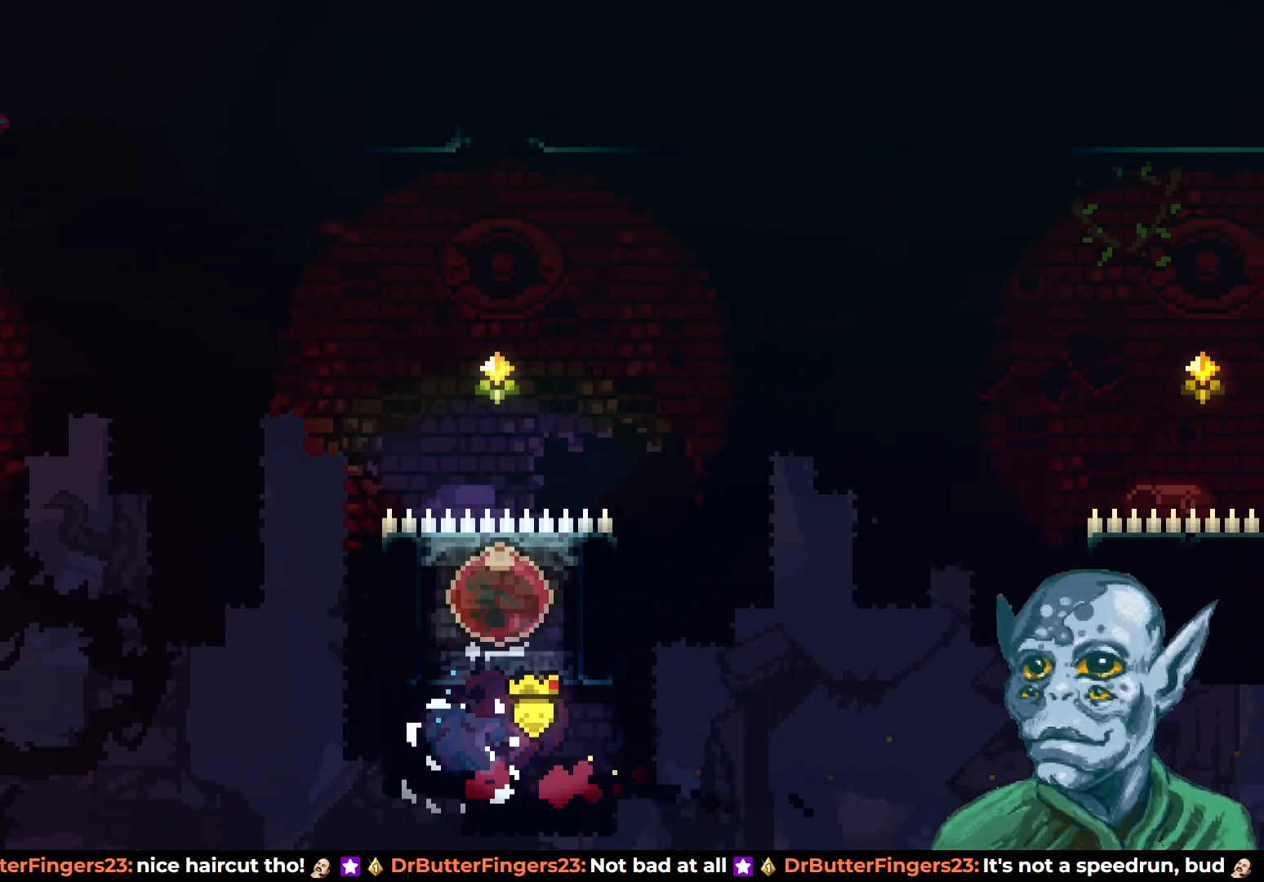
{"buttons": ["DPAD_UP"], "left_stick": "center", "right_stick": "center", "events": []}
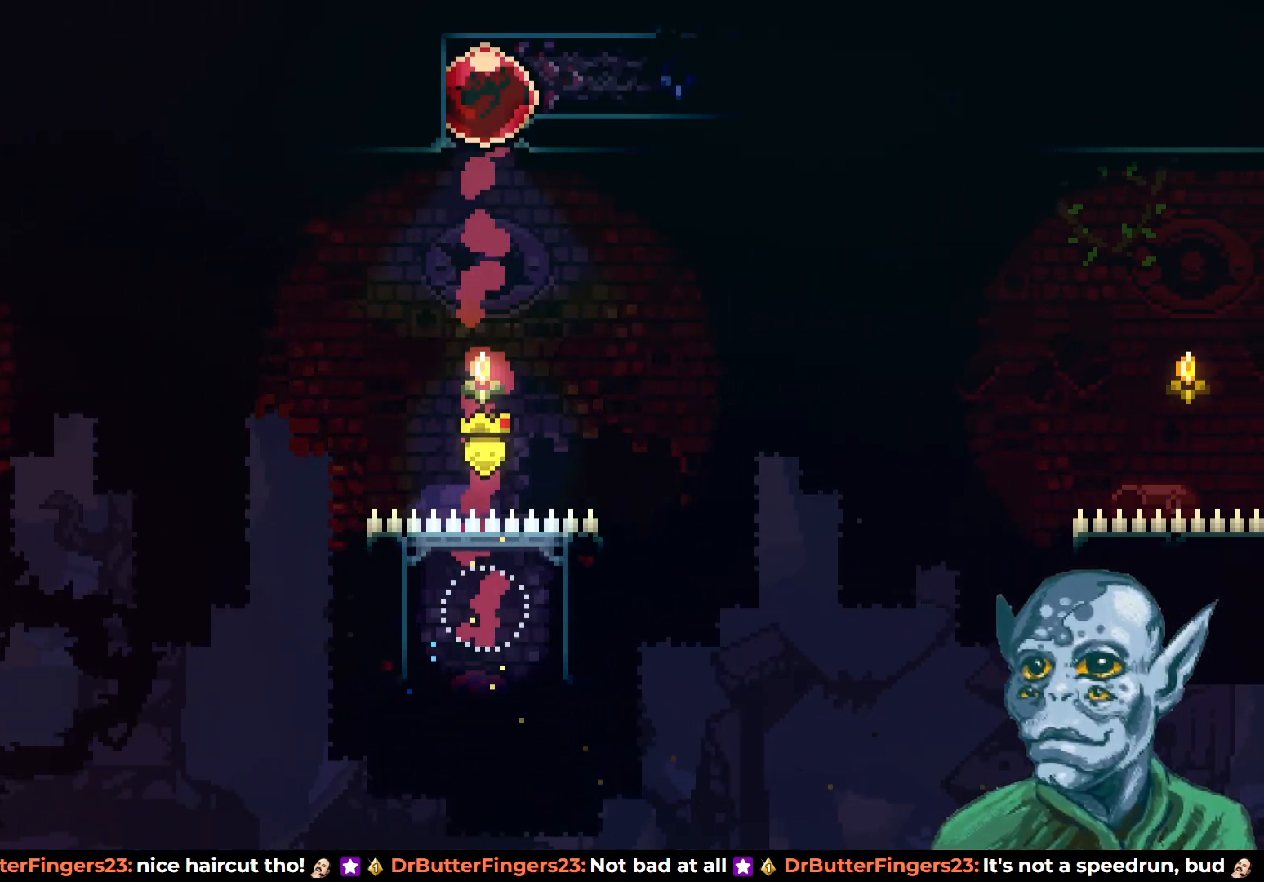
{"buttons": ["SQUARE", "DPAD_RIGHT"], "left_stick": "center", "right_stick": "center", "events": [[217, "DPAD_UP", "up"], [333, "DPAD_RIGHT", "down"], [467, "SQUARE", "down"]]}
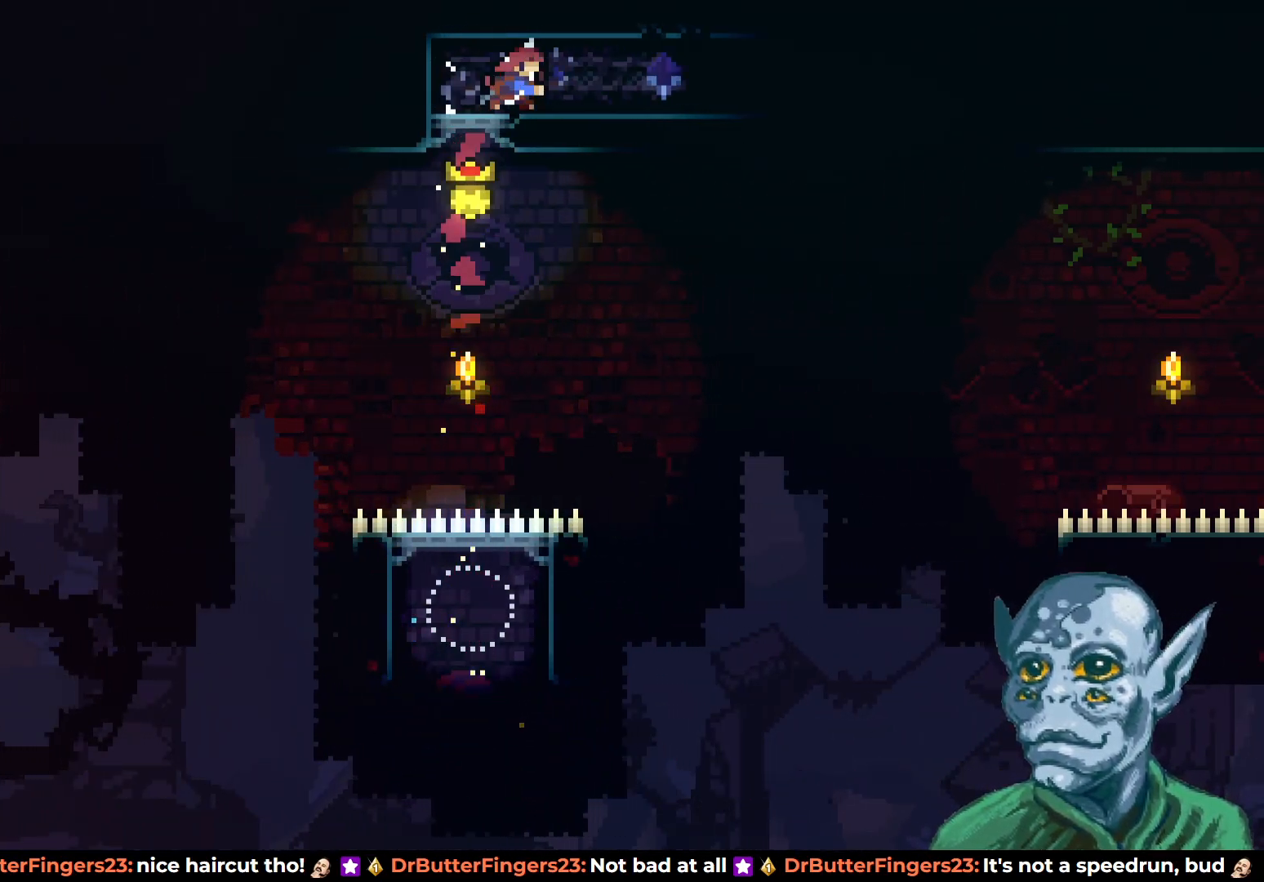
{"buttons": [], "left_stick": "center", "right_stick": "center", "events": [[67, "SQUARE", "up"], [150, "SQUARE", "down"], [217, "SQUARE", "up"], [283, "SQUARE", "down"], [367, "SQUARE", "up"], [417, "DPAD_RIGHT", "up"]]}
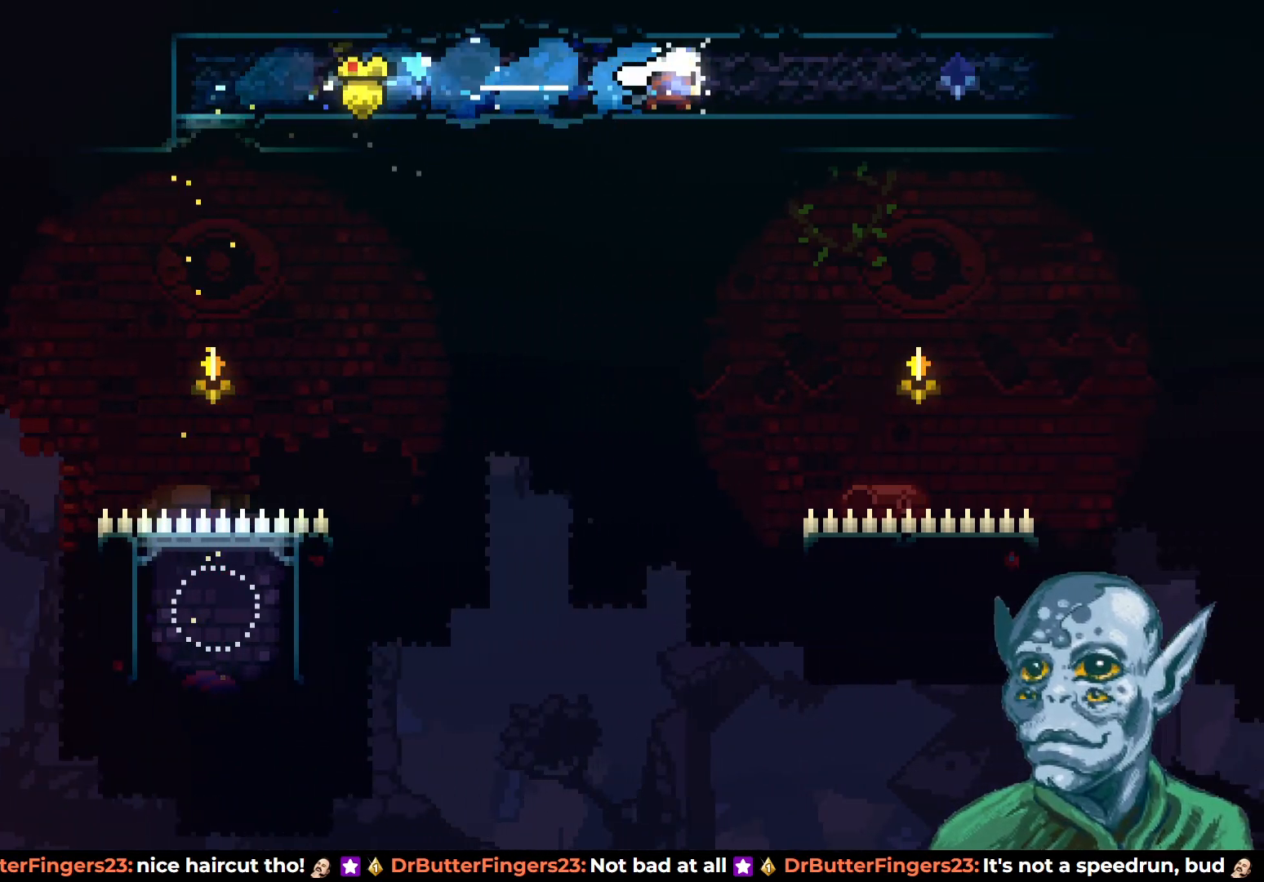
{"buttons": ["SQUARE", "DPAD_RIGHT"], "left_stick": "center", "right_stick": "center", "events": [[300, "CROSS", "down"], [333, "DPAD_DOWN", "down"], [400, "DPAD_RIGHT", "down"], [433, "CROSS", "up"], [433, "SQUARE", "down"], [450, "DPAD_DOWN", "up"]]}
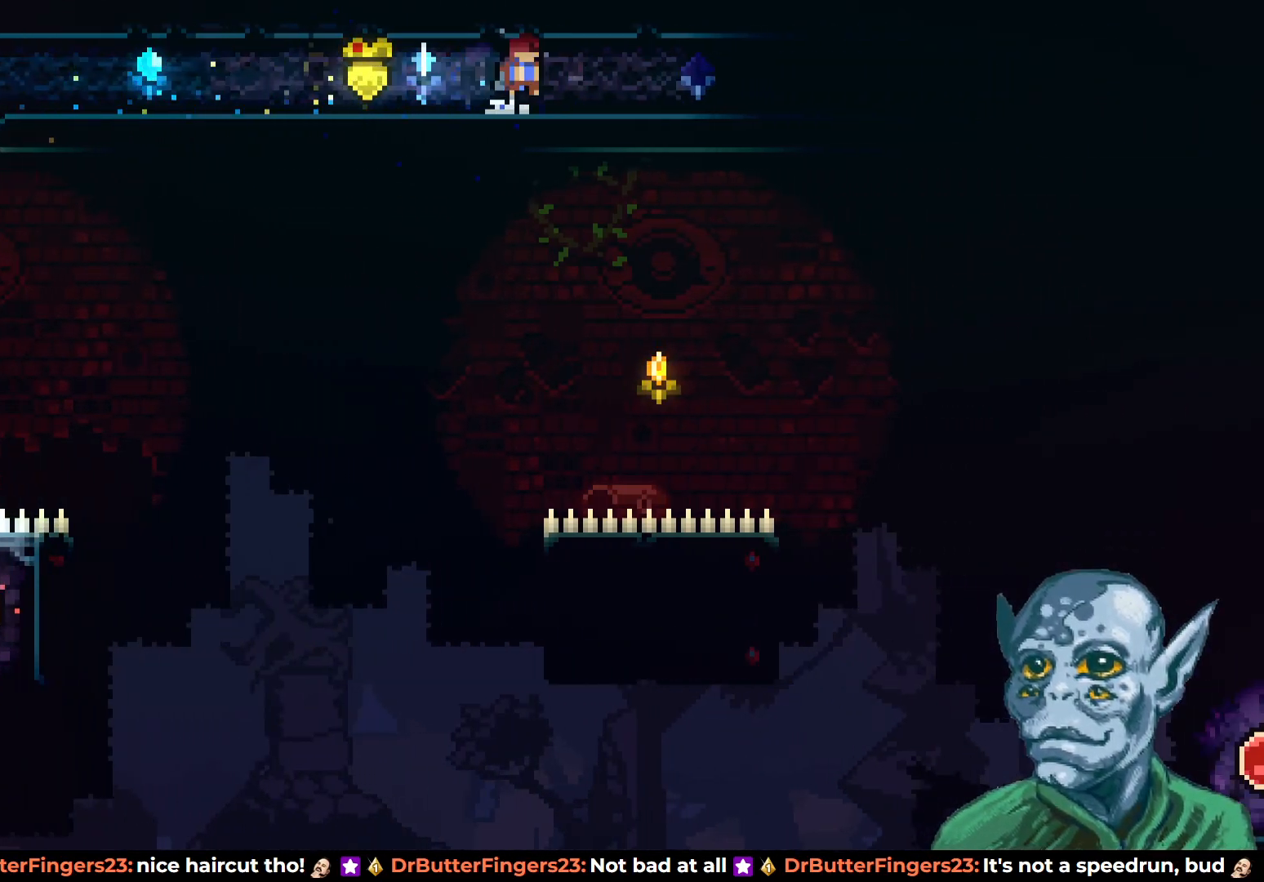
{"buttons": ["DPAD_RIGHT"], "left_stick": "center", "right_stick": "center", "events": [[17, "SQUARE", "up"], [67, "SQUARE", "down"], [183, "SQUARE", "up"]]}
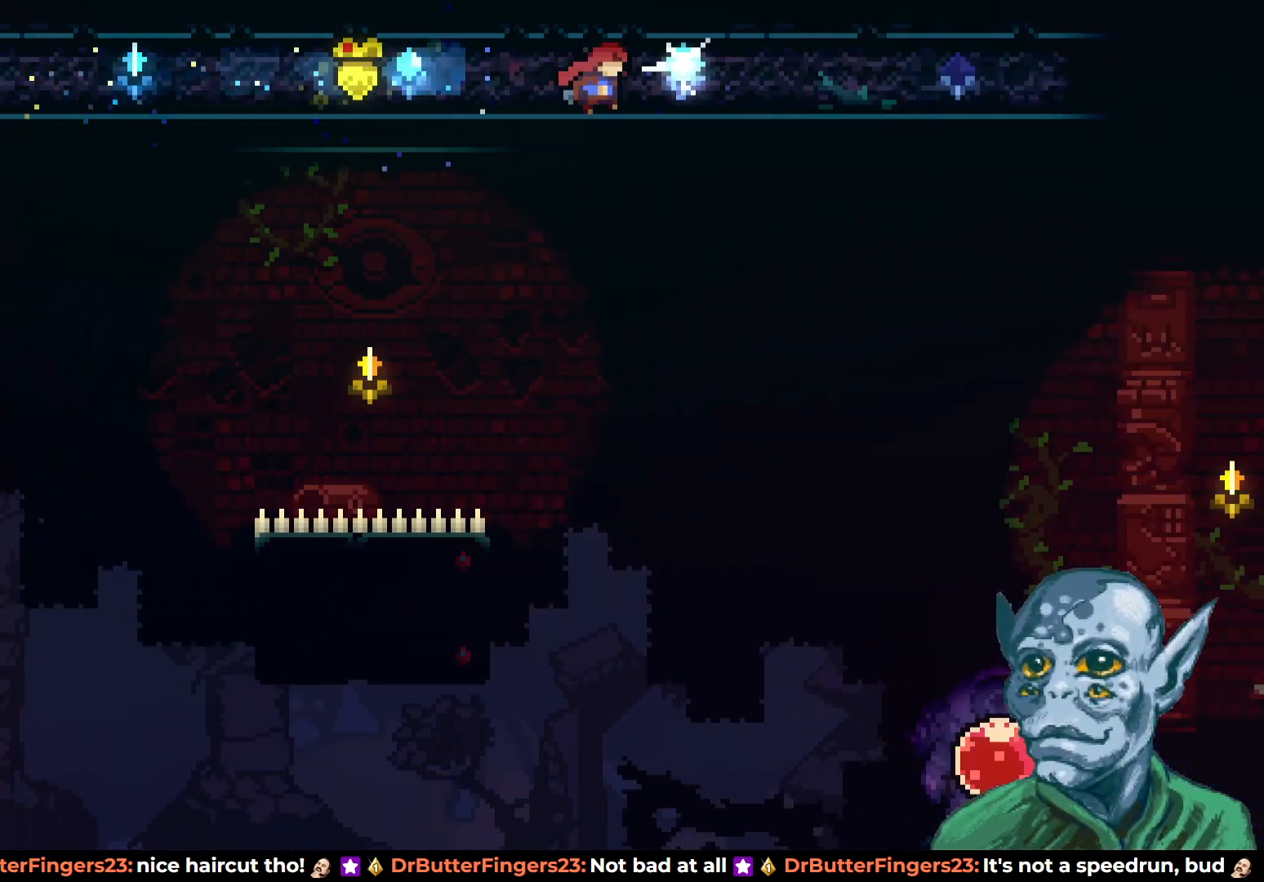
{"buttons": ["CROSS", "DPAD_RIGHT"], "left_stick": "center", "right_stick": "center", "events": [[50, "DPAD_DOWN", "down"], [83, "SQUARE", "down"], [200, "DPAD_DOWN", "up"], [200, "SQUARE", "up"], [250, "CROSS", "down"]]}
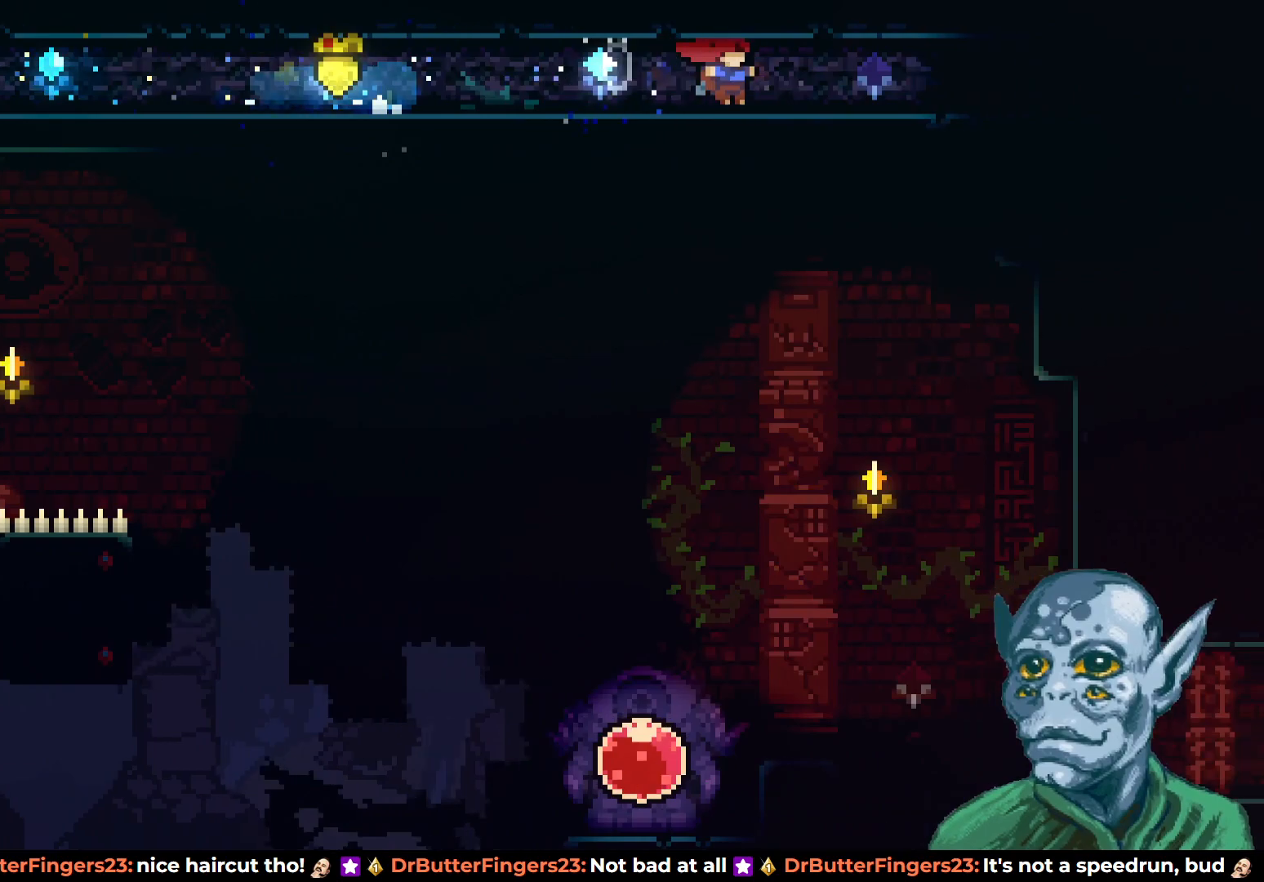
{"buttons": ["SQUARE", "DPAD_DOWN", "DPAD_RIGHT"], "left_stick": "center", "right_stick": "center", "events": [[217, "CROSS", "up"], [500, "DPAD_DOWN", "down"], [500, "SQUARE", "down"]]}
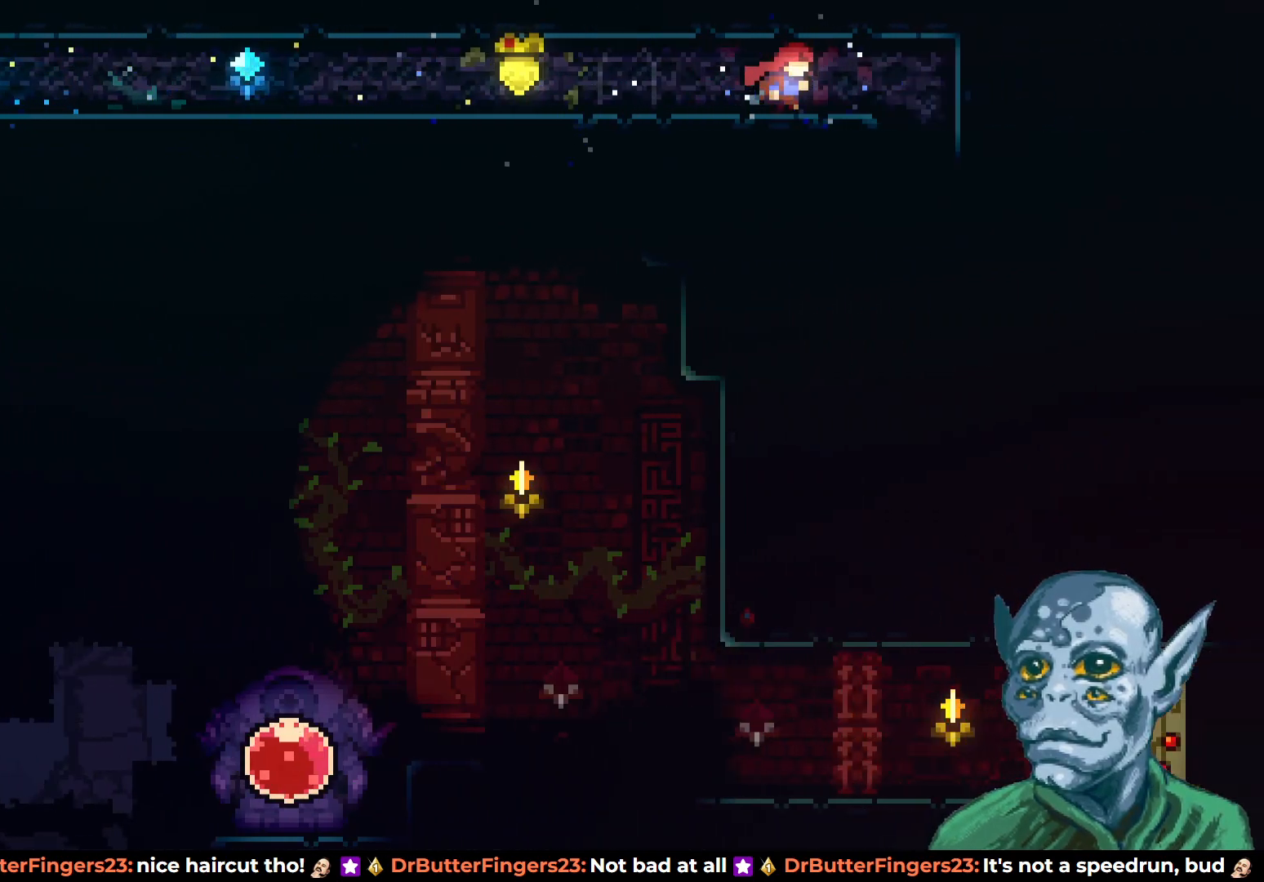
{"buttons": [], "left_stick": "center", "right_stick": "center", "events": [[133, "SQUARE", "up"], [150, "DPAD_DOWN", "up"], [200, "CROSS", "down"], [317, "CROSS", "up"], [350, "DPAD_RIGHT", "up"]]}
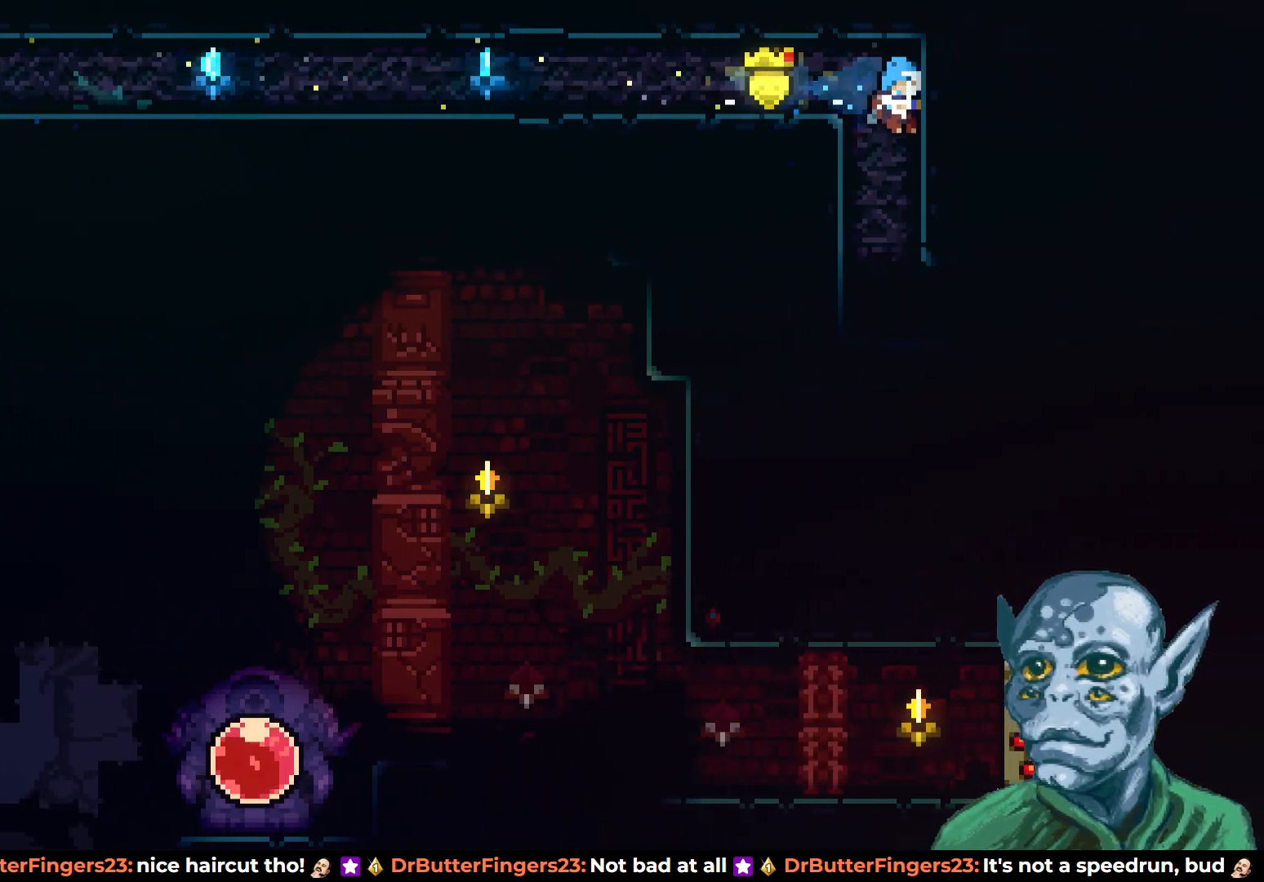
{"buttons": ["DPAD_RIGHT"], "left_stick": "center", "right_stick": "center", "events": [[333, "DPAD_DOWN", "down"], [333, "DPAD_RIGHT", "down"], [350, "SQUARE", "down"], [467, "SQUARE", "up"], [483, "DPAD_DOWN", "up"]]}
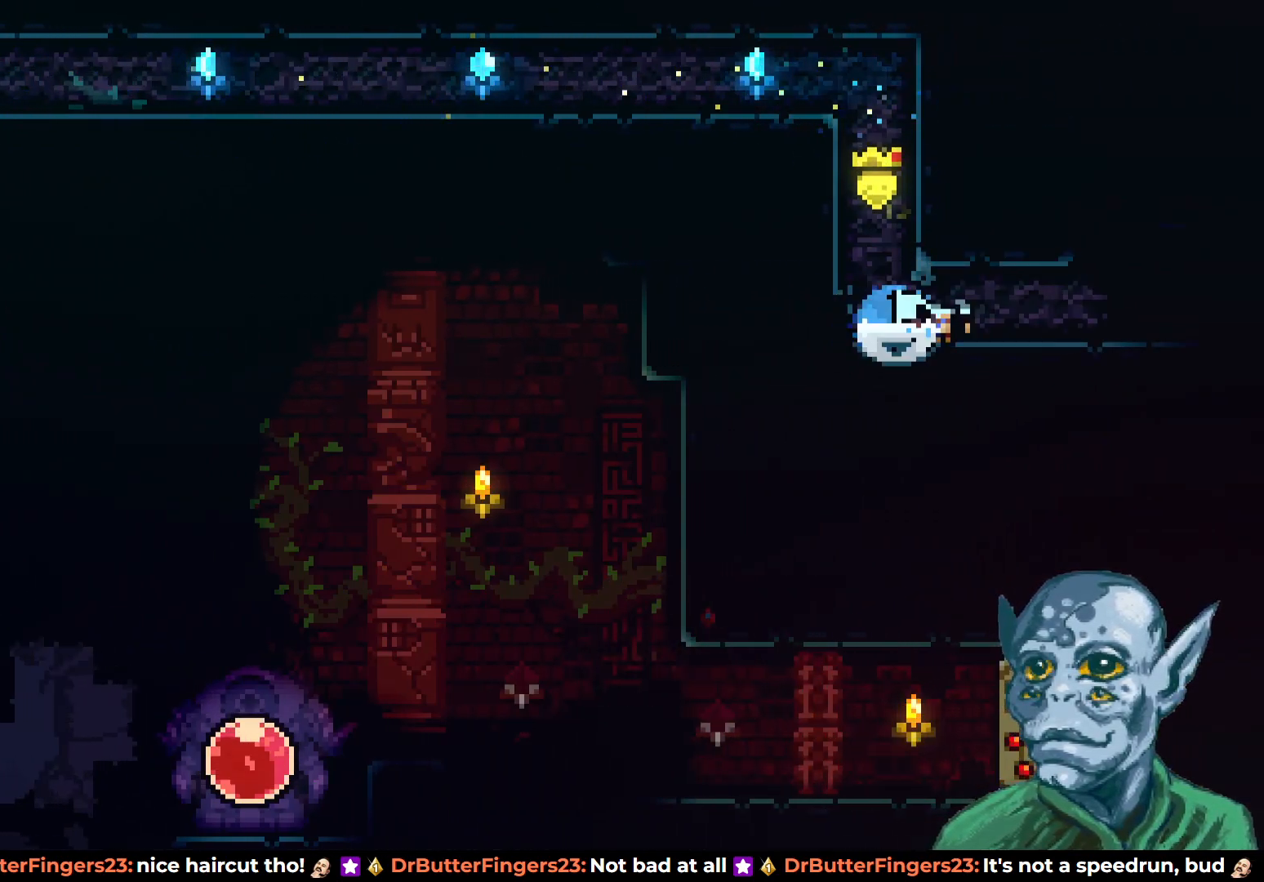
{"buttons": [], "left_stick": "center", "right_stick": "center", "events": [[17, "CROSS", "down"], [217, "CROSS", "up"], [267, "DPAD_RIGHT", "up"]]}
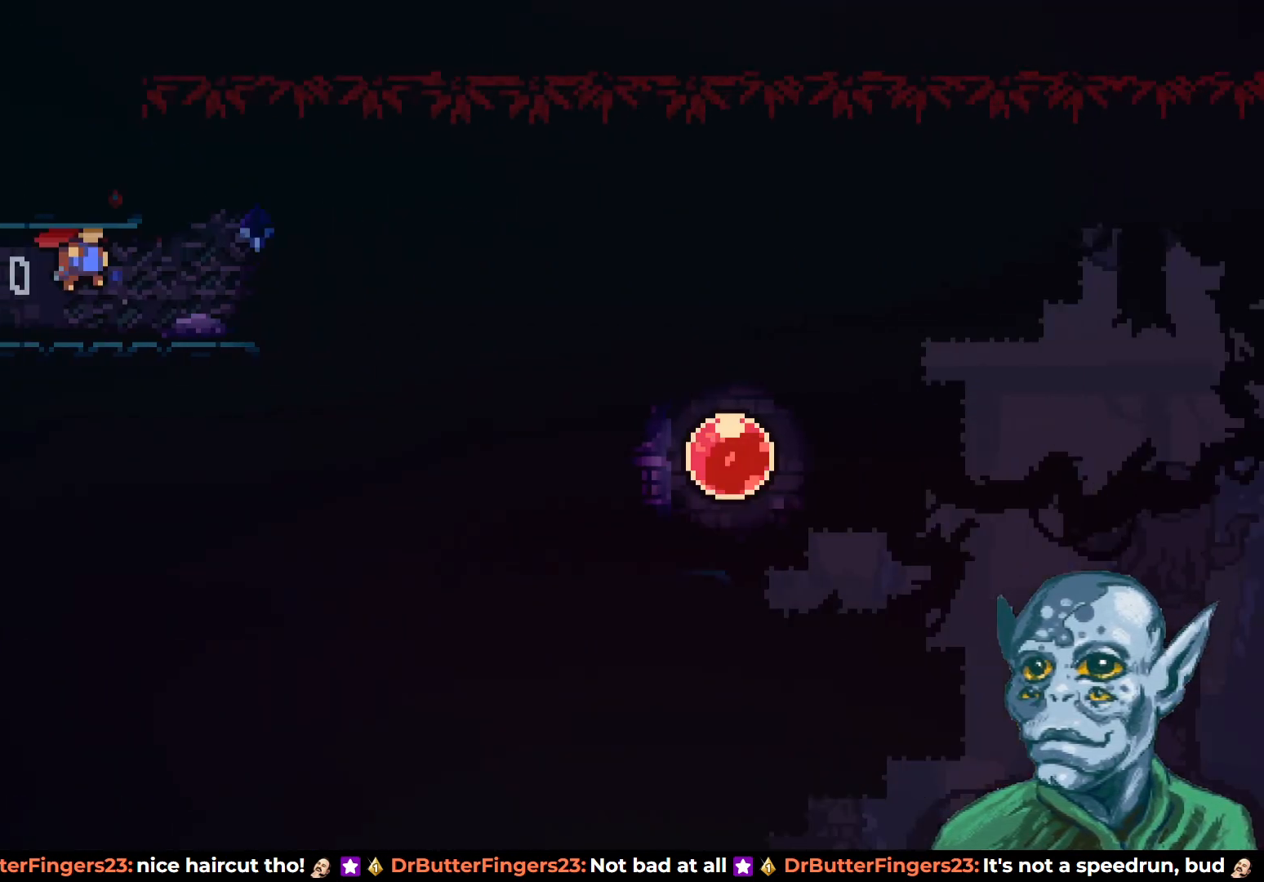
{"buttons": [], "left_stick": "center", "right_stick": "center", "events": []}